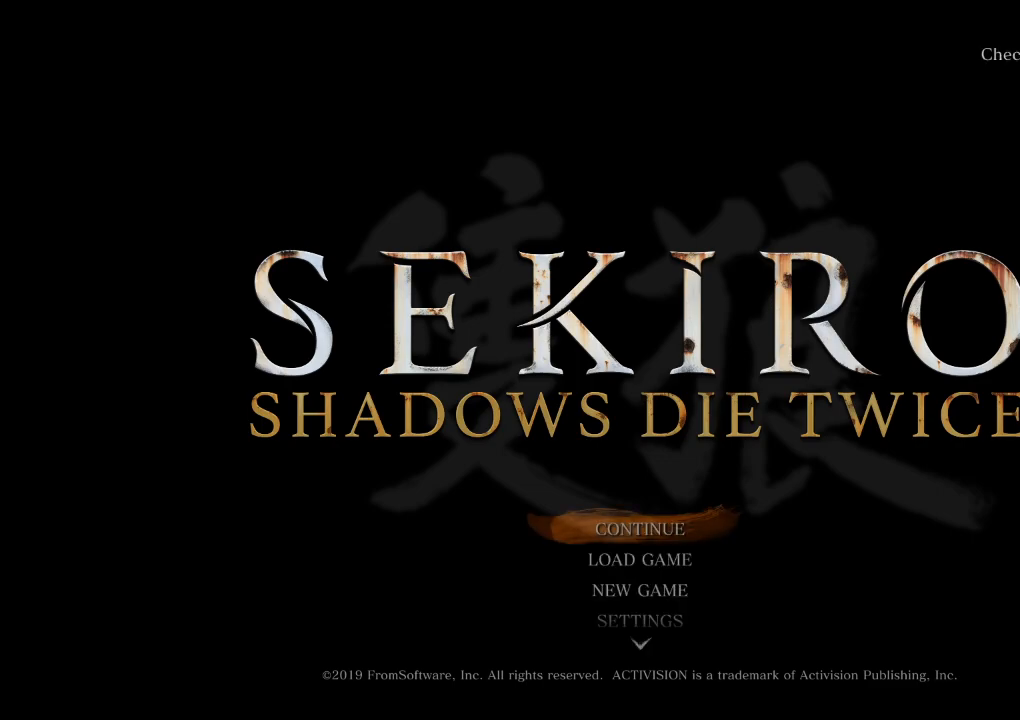
Gameplay with keyboard and mouse; each line is a JSON object with the keys and mouse buttons held at the frame after it. "events" lists presses ("down") and releases ("up") of "a", "d", "down", "e", "escape", "f", "left", "q", "r", "right", "s", "shift", "space", "tab", "up", "w", "x", "z", "mouse_left", "mouse_wheel", "mouse_right", "mouse_mb4" and "mouse_mb5" between this image and that frame as [ms after this image, input, new state], when the widget could be followed in between. "mouse_left", "mouse_wheel", "mouse_right", "mouse_mb4", "mouse_mb5" = the "left", "wheel", "right", "mb4", "mb5" buttons of the "mouse" list. No other keys are recorded. "wheel" means that the mouse wheel is clicked or scrolled. Mouse movement is not recorded.
{"keys": [], "mouse": [], "events": []}
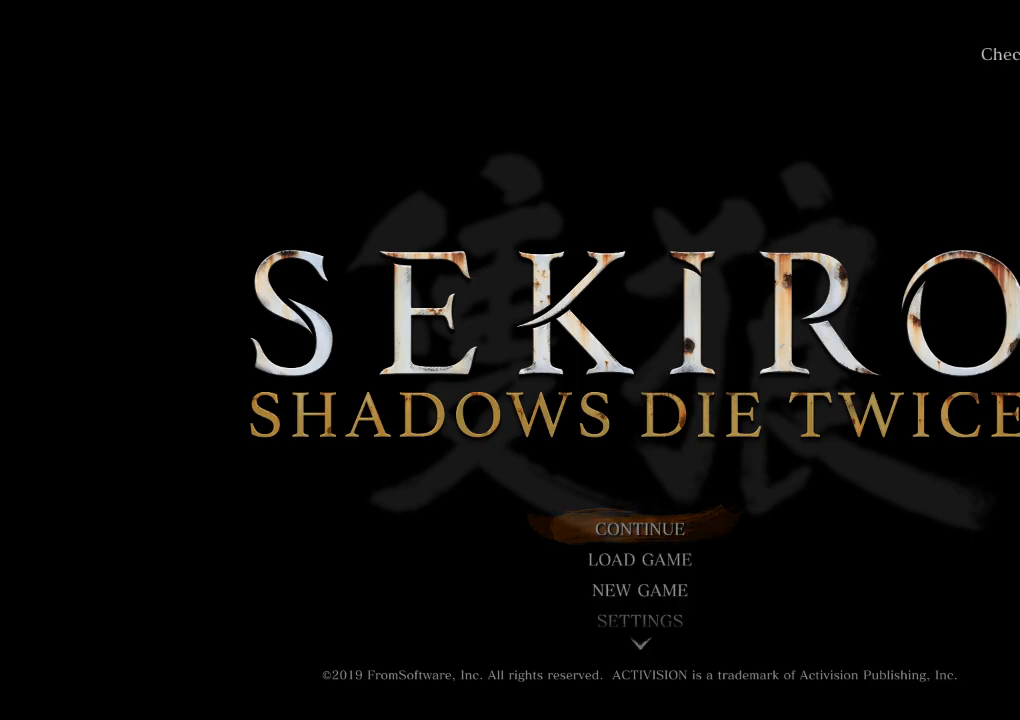
{"keys": [], "mouse": [], "events": [[133, "a", "down"], [200, "a", "up"]]}
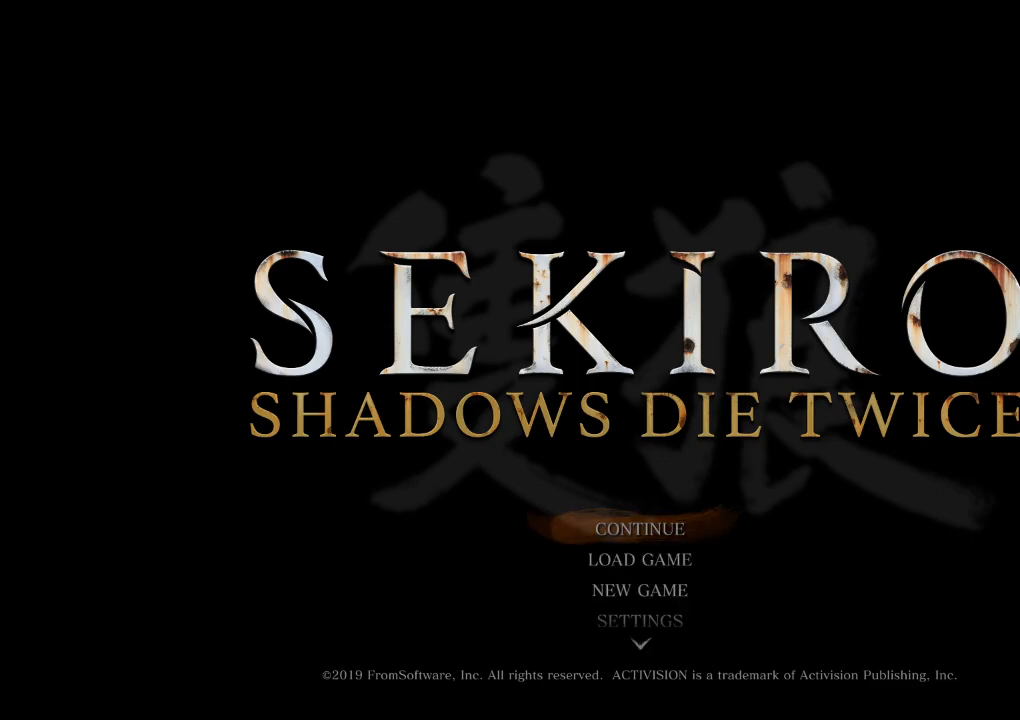
{"keys": [], "mouse": [], "events": []}
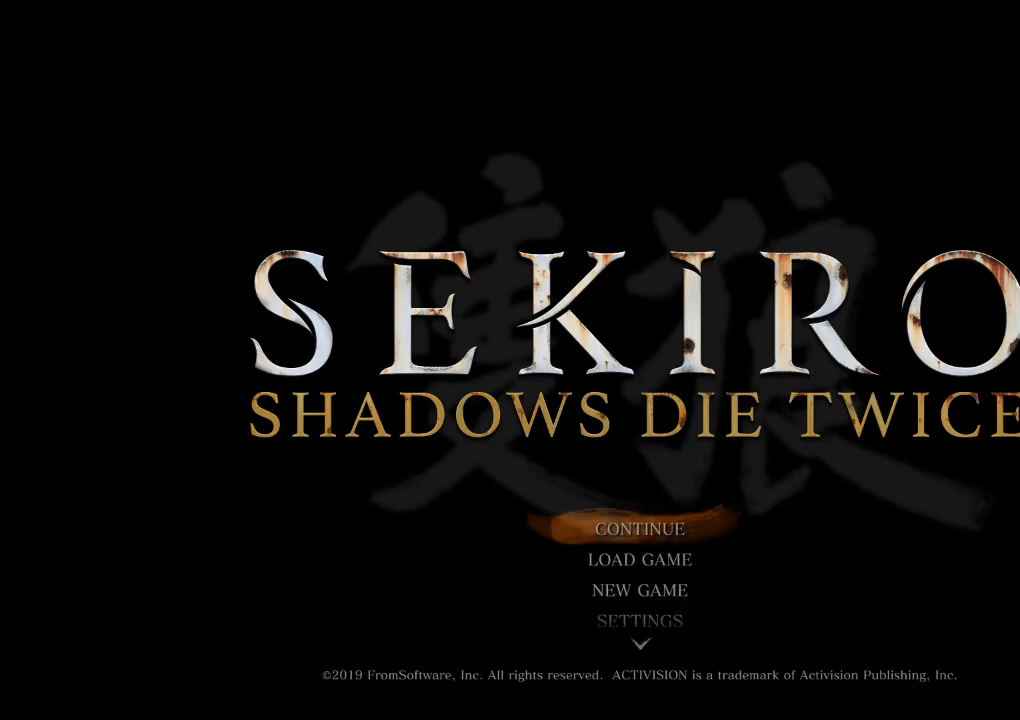
{"keys": ["d", "e"], "mouse": [], "events": [[417, "d", "down"], [483, "e", "down"]]}
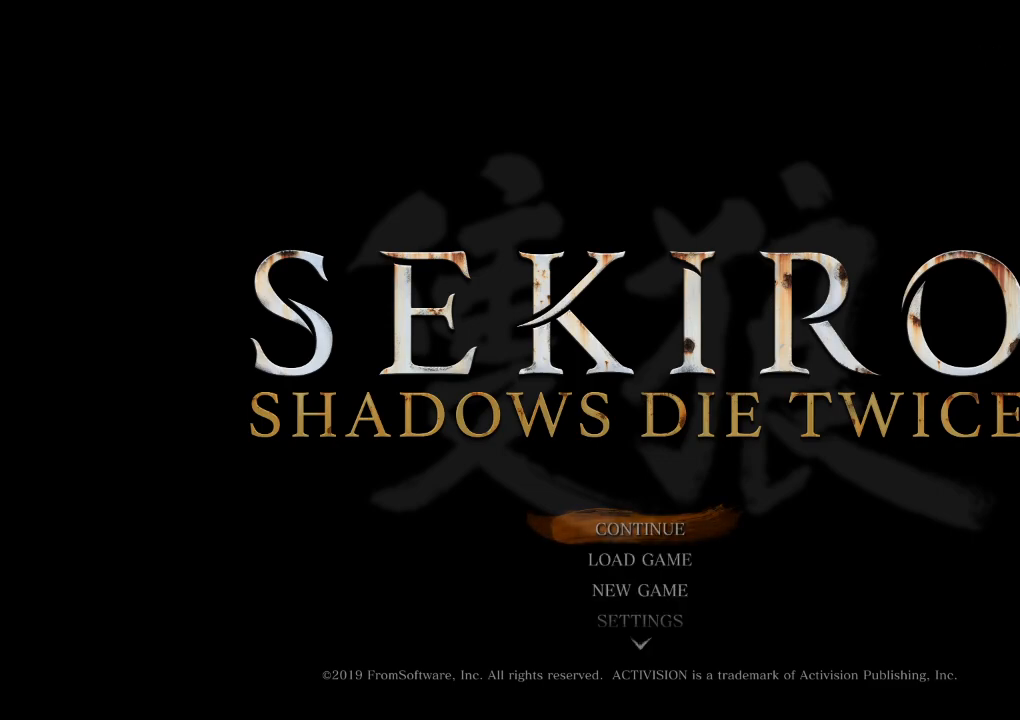
{"keys": [], "mouse": [], "events": [[17, "d", "up"], [50, "e", "up"], [50, "space", "down"], [117, "space", "up"], [167, "e", "down"], [250, "e", "up"]]}
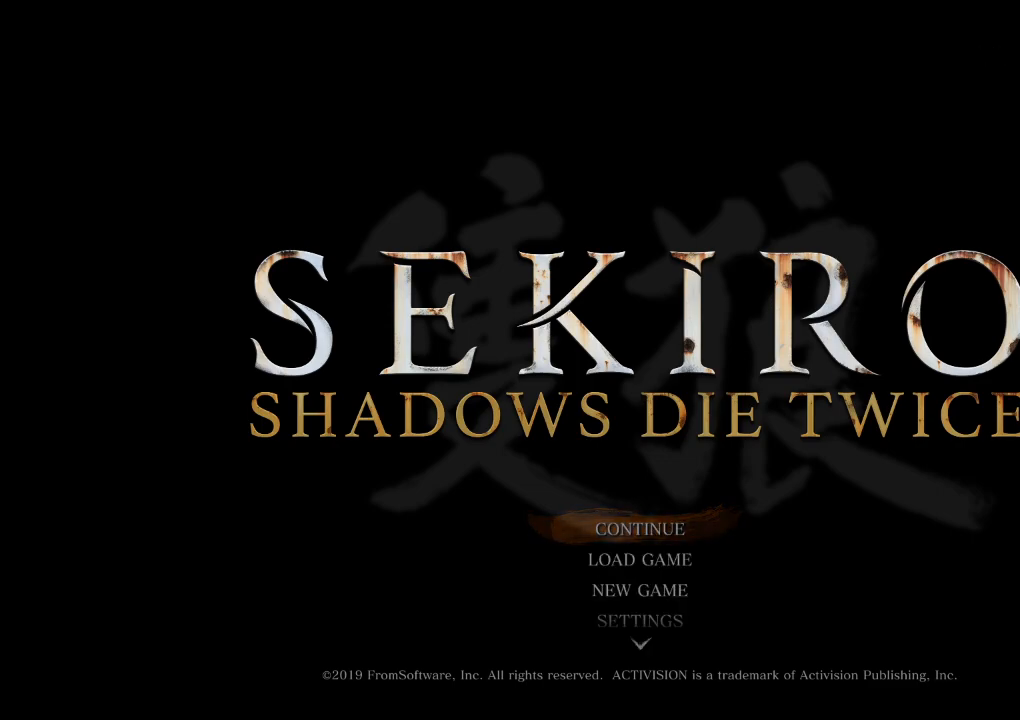
{"keys": [], "mouse": [], "events": []}
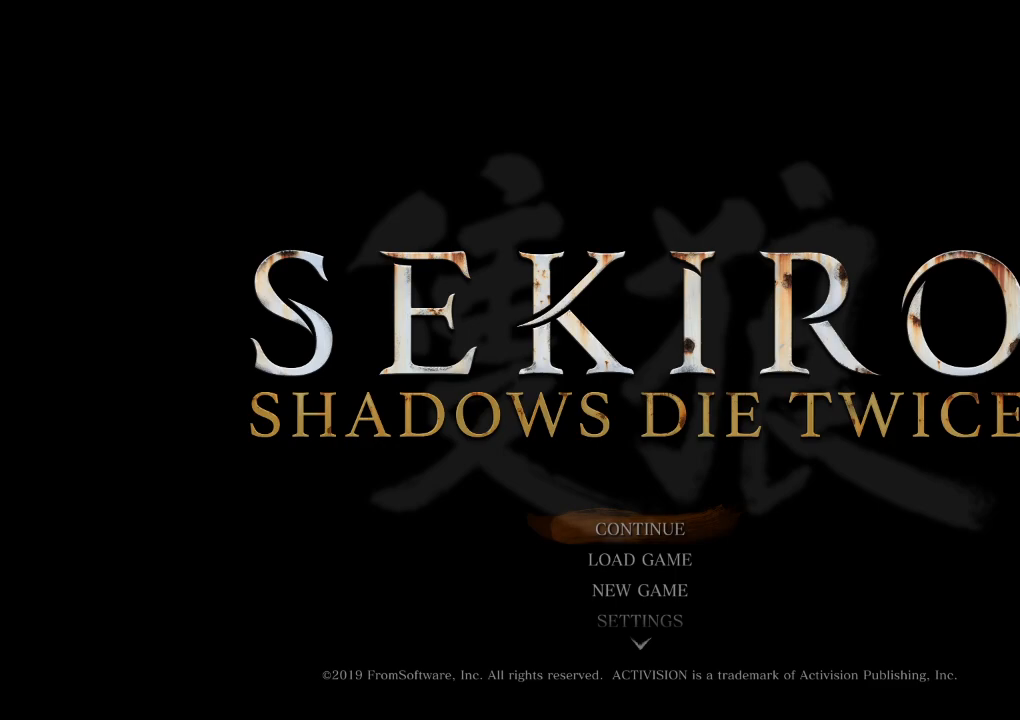
{"keys": [], "mouse": [], "events": []}
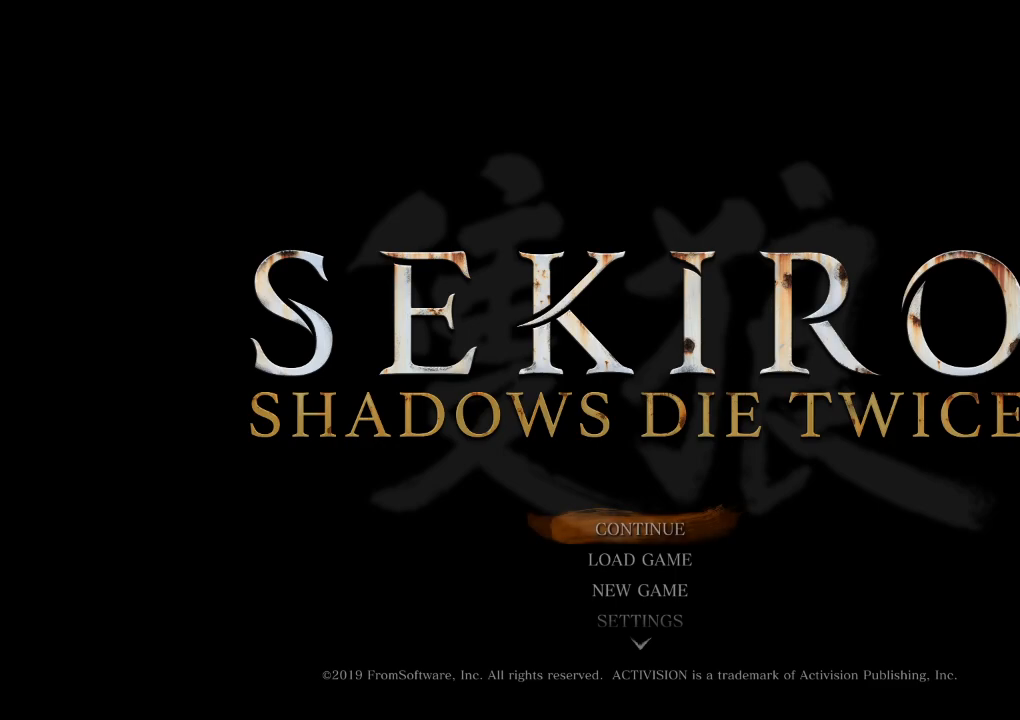
{"keys": [], "mouse": [], "events": []}
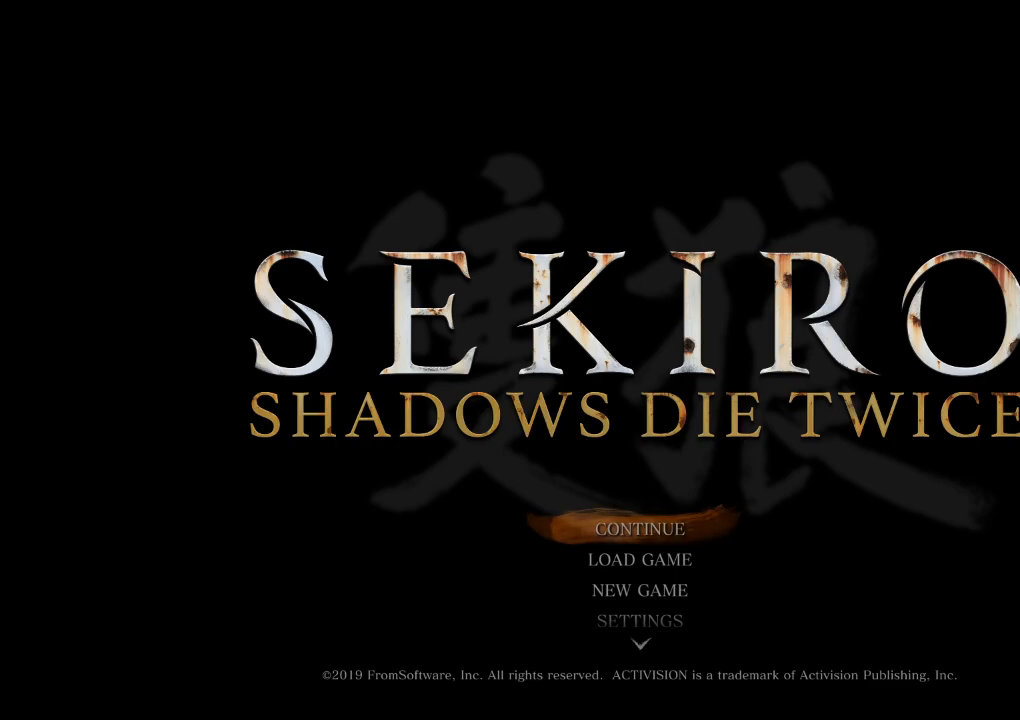
{"keys": [], "mouse": [], "events": [[183, "mouse_left", "down"], [217, "mouse_left", "up"], [350, "a", "down"], [417, "a", "up"]]}
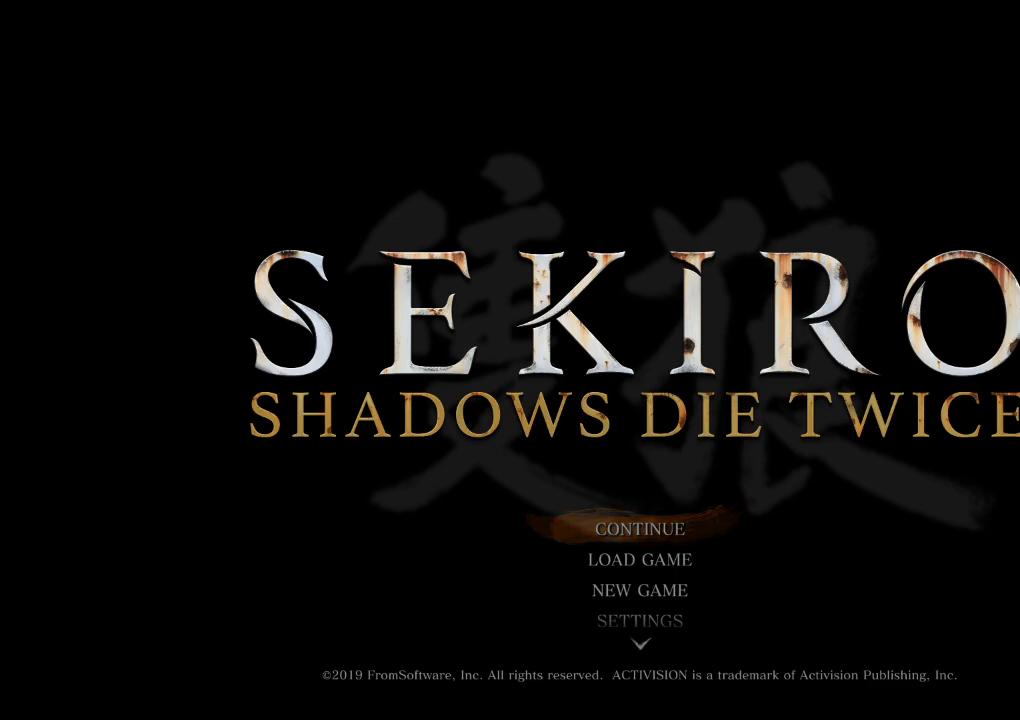
{"keys": [], "mouse": [], "events": []}
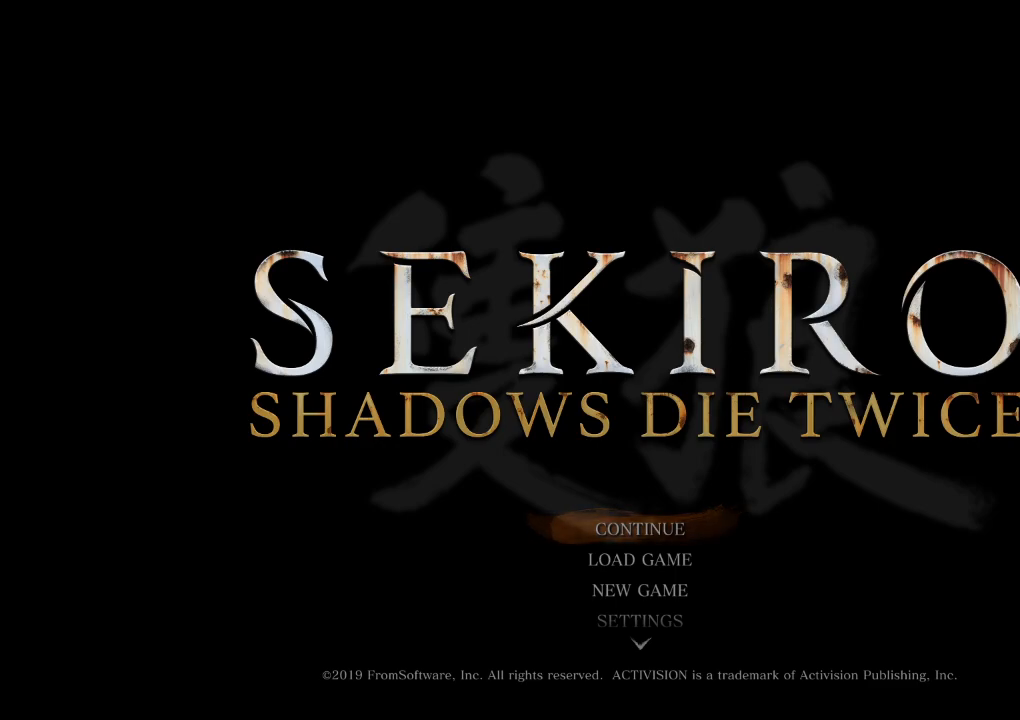
{"keys": [], "mouse": [], "events": []}
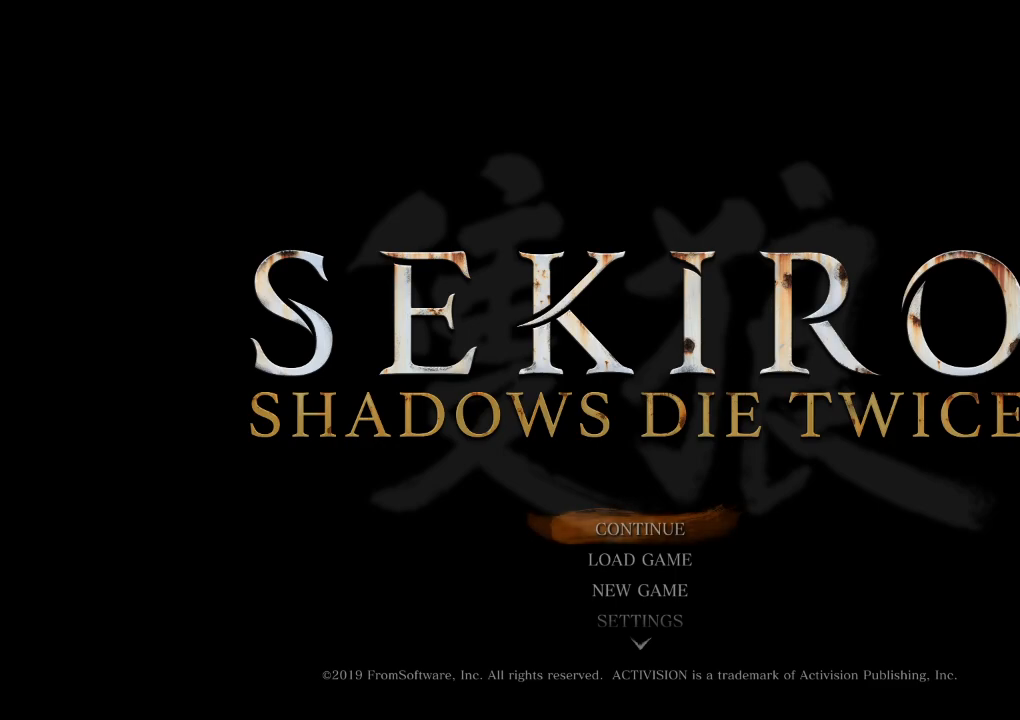
{"keys": ["e"], "mouse": [], "events": [[317, "s", "down"], [383, "s", "up"], [483, "e", "down"]]}
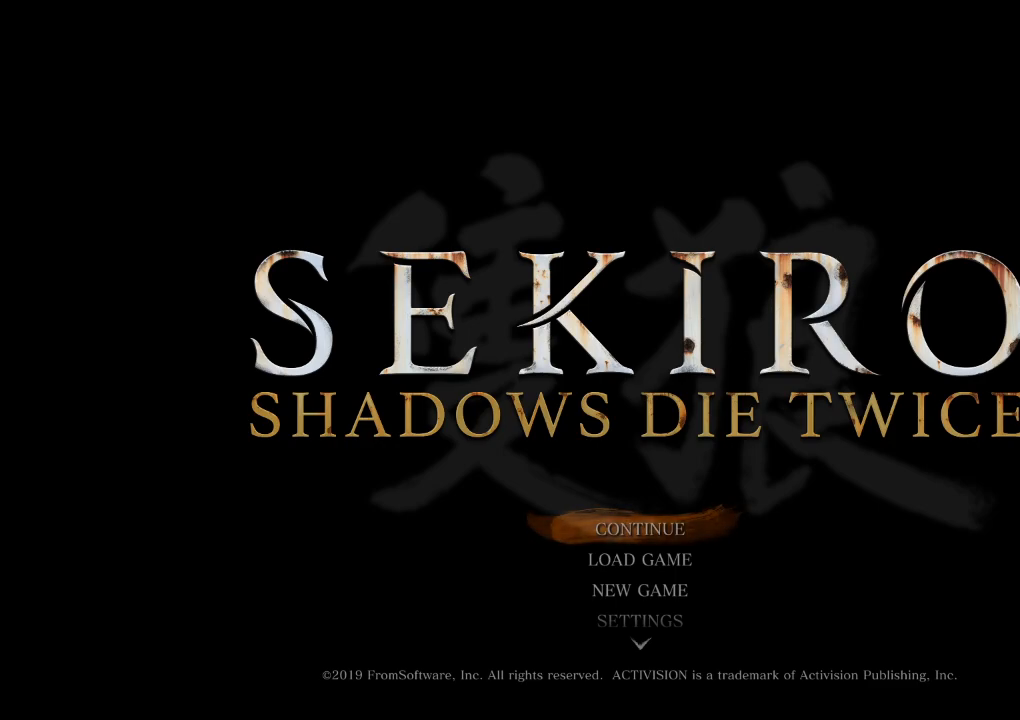
{"keys": [], "mouse": [], "events": [[50, "e", "up"], [217, "r", "down"], [300, "r", "up"]]}
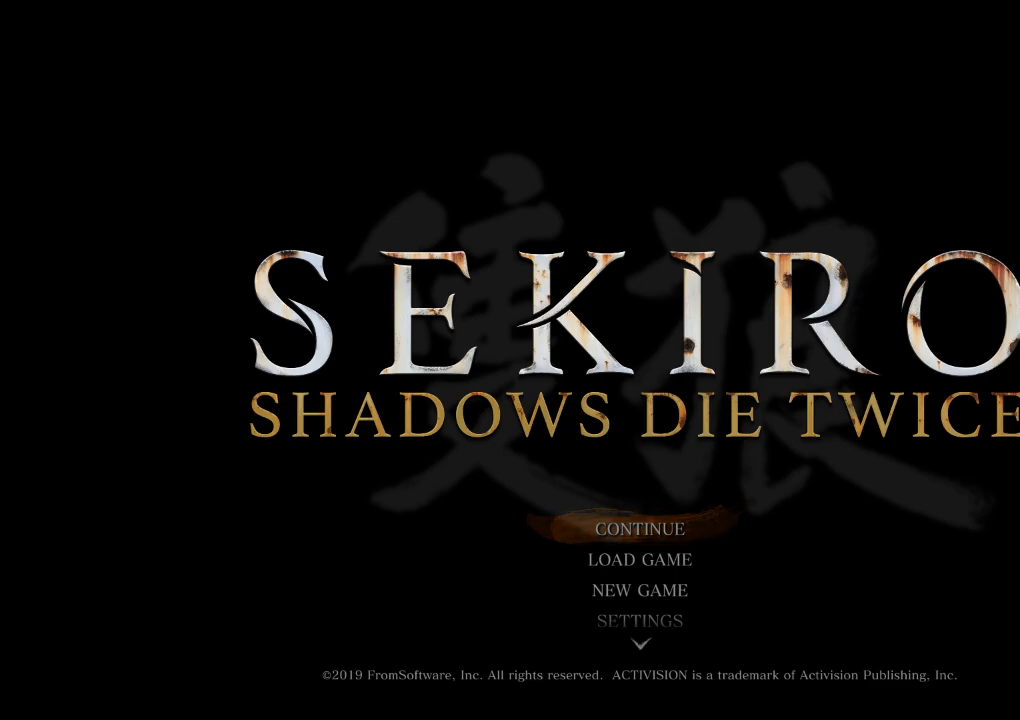
{"keys": [], "mouse": [], "events": []}
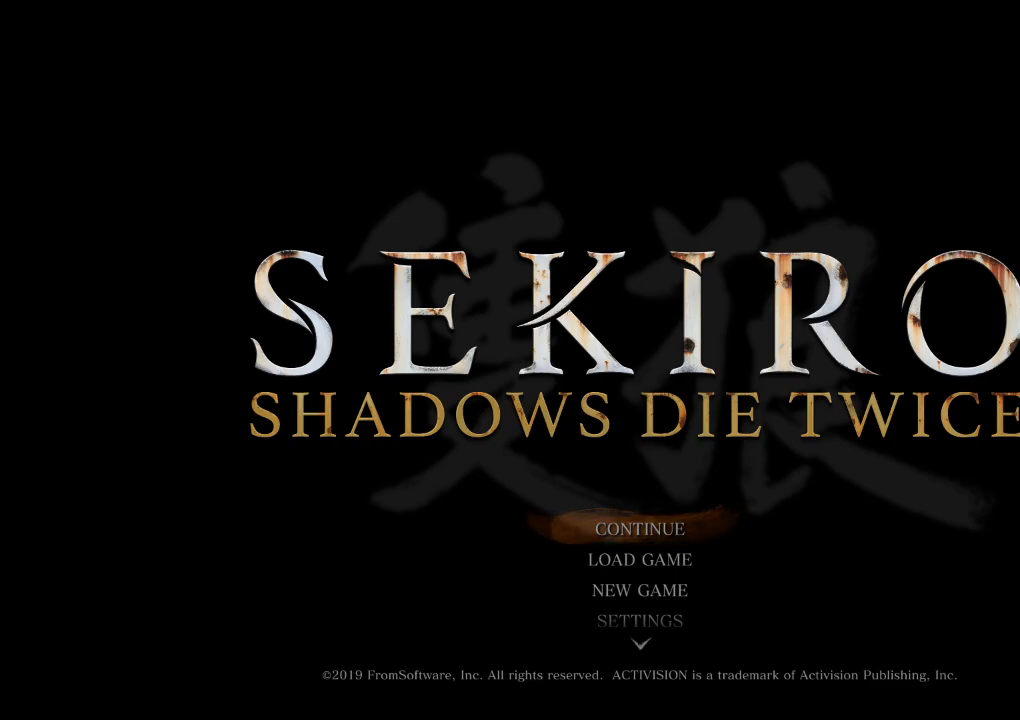
{"keys": [], "mouse": [], "events": []}
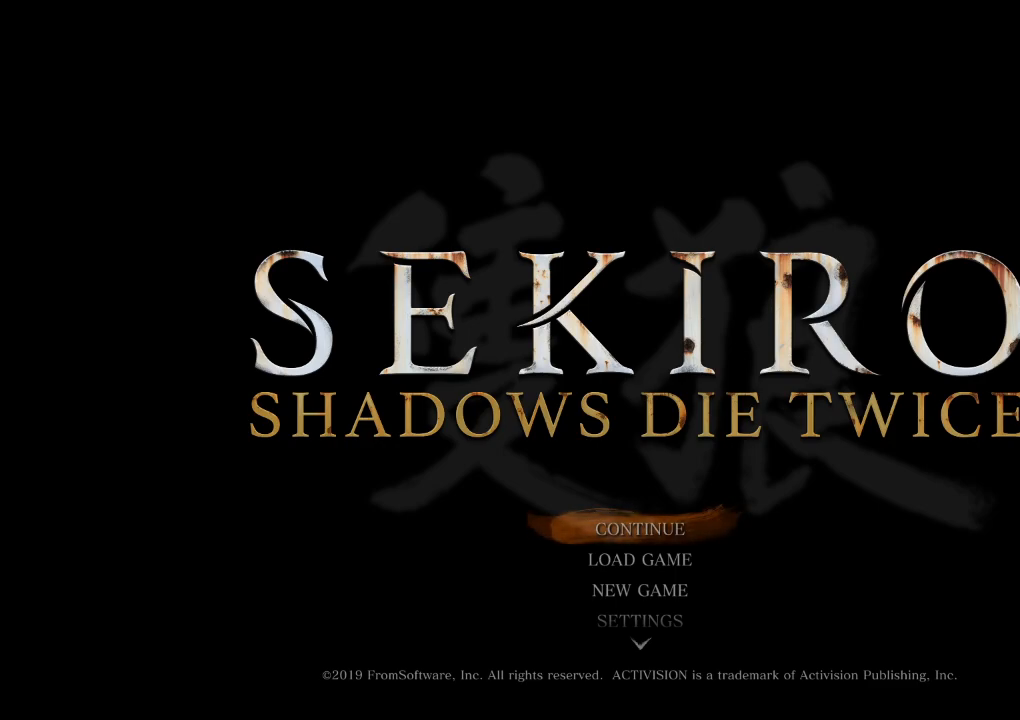
{"keys": [], "mouse": [], "events": []}
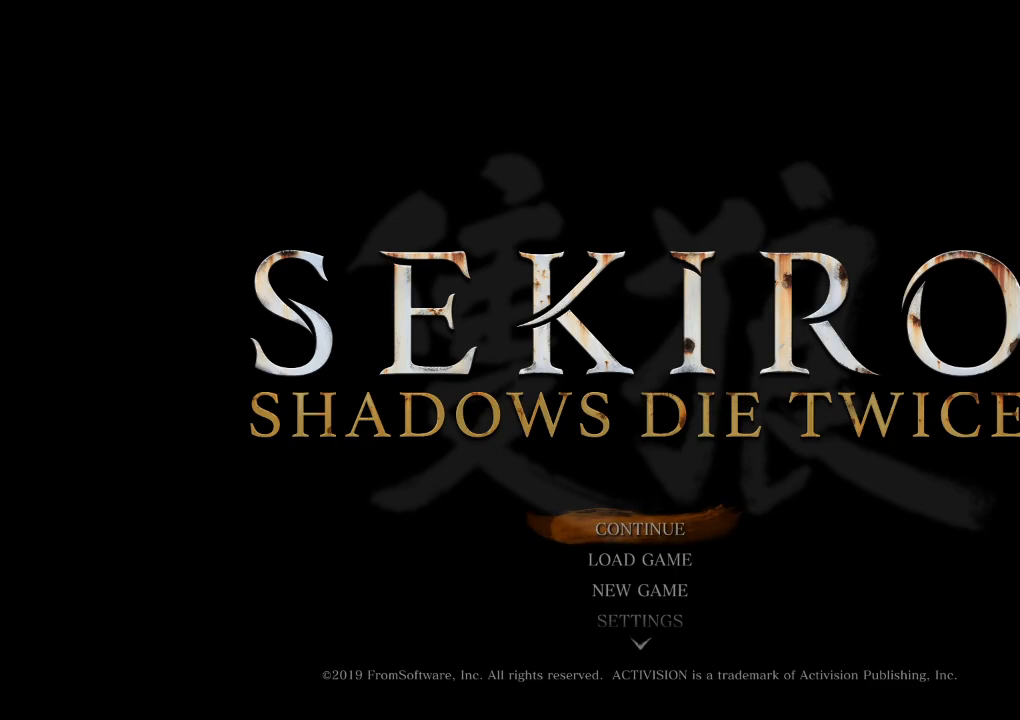
{"keys": [], "mouse": [], "events": []}
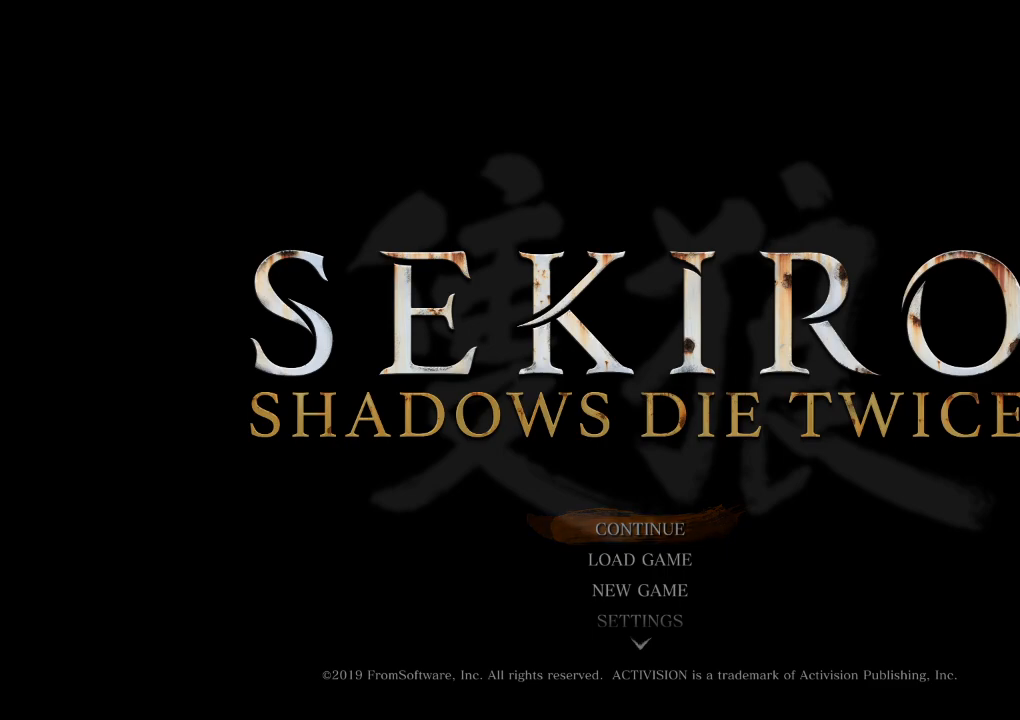
{"keys": [], "mouse": [], "events": [[67, "mouse_left", "down"], [133, "mouse_left", "up"]]}
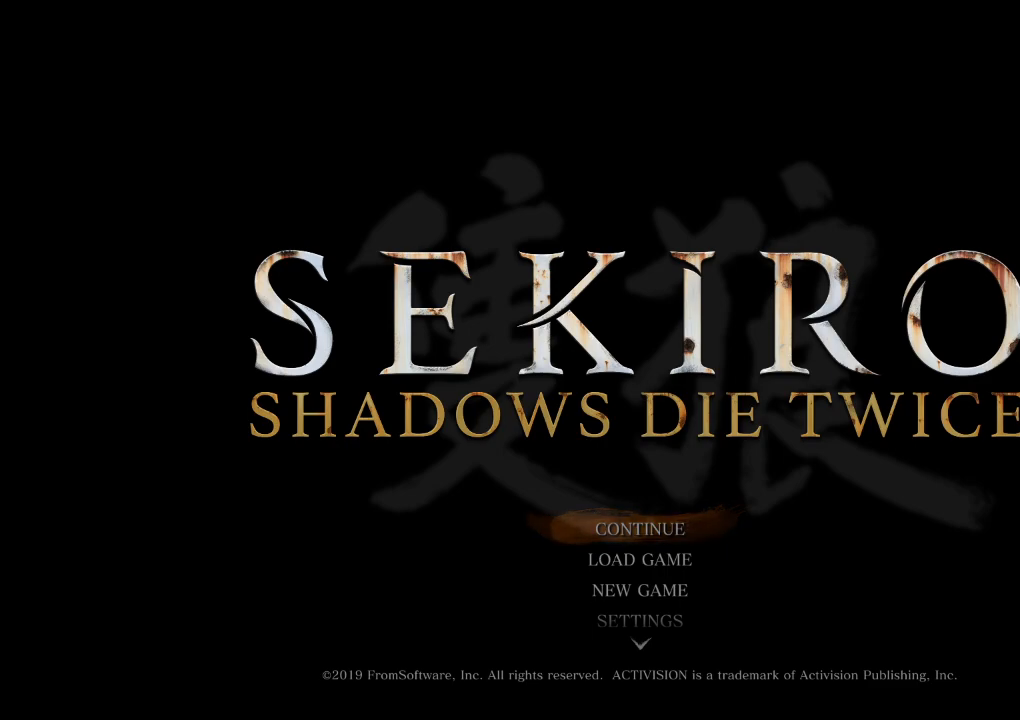
{"keys": [], "mouse": [], "events": []}
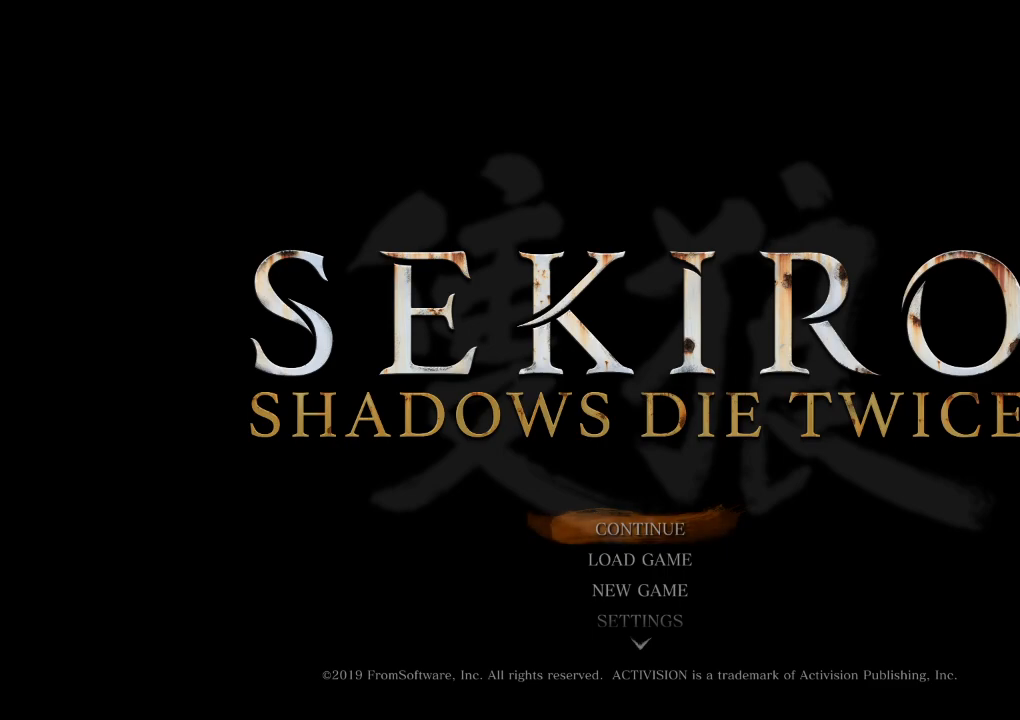
{"keys": [], "mouse": [], "events": []}
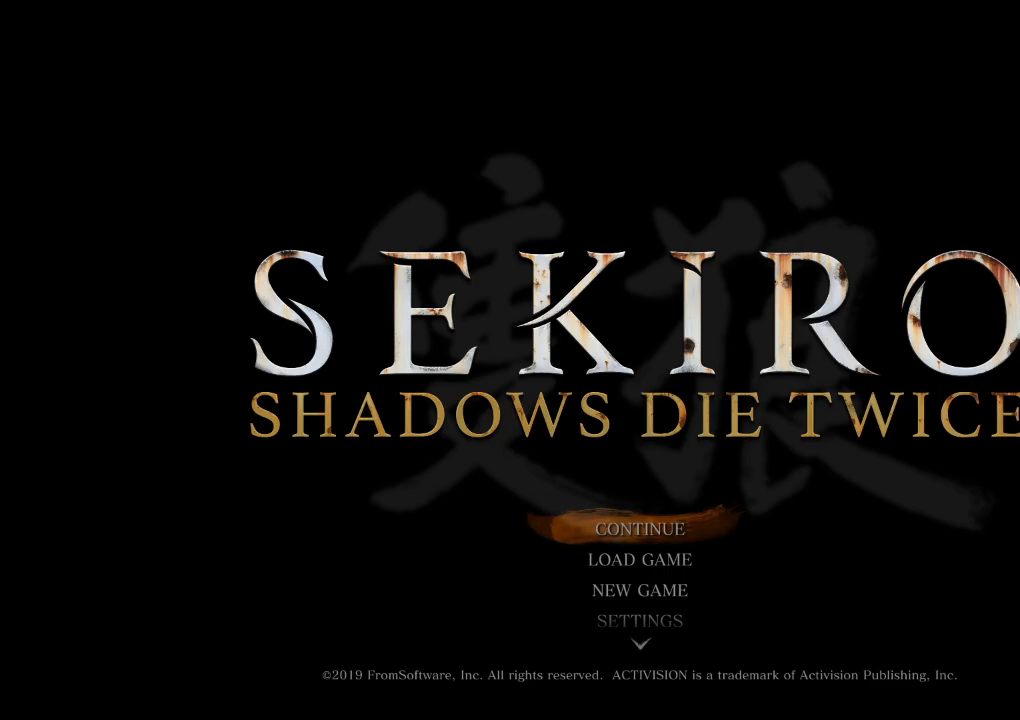
{"keys": [], "mouse": [], "events": []}
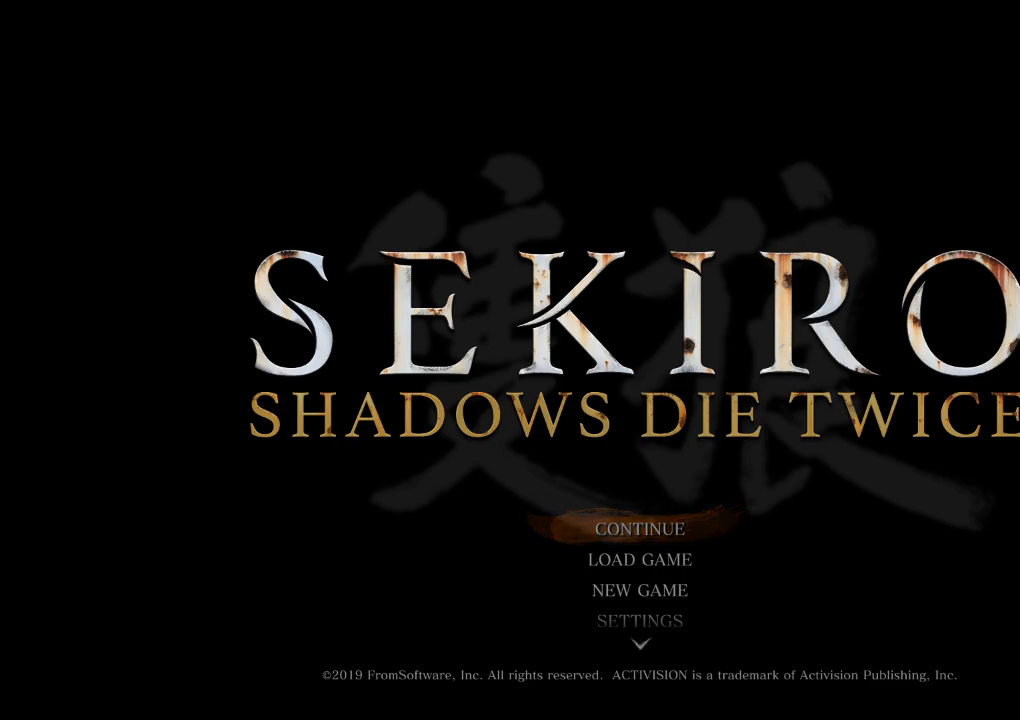
{"keys": [], "mouse": [], "events": []}
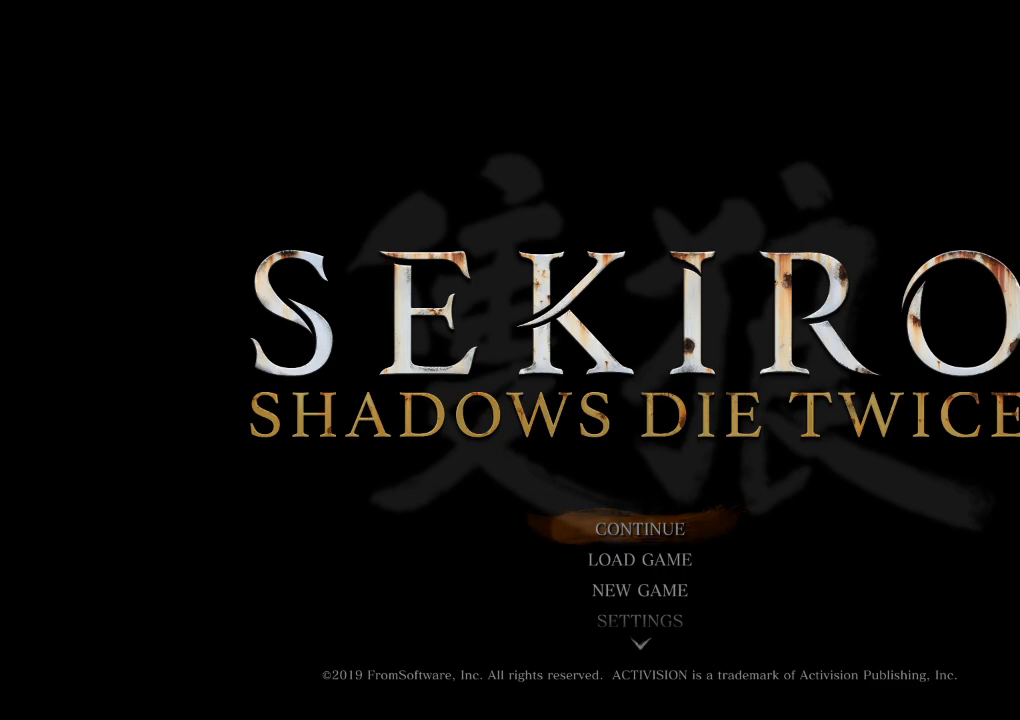
{"keys": [], "mouse": [], "events": [[67, "mouse_wheel", "down"], [333, "mouse_wheel", "up"]]}